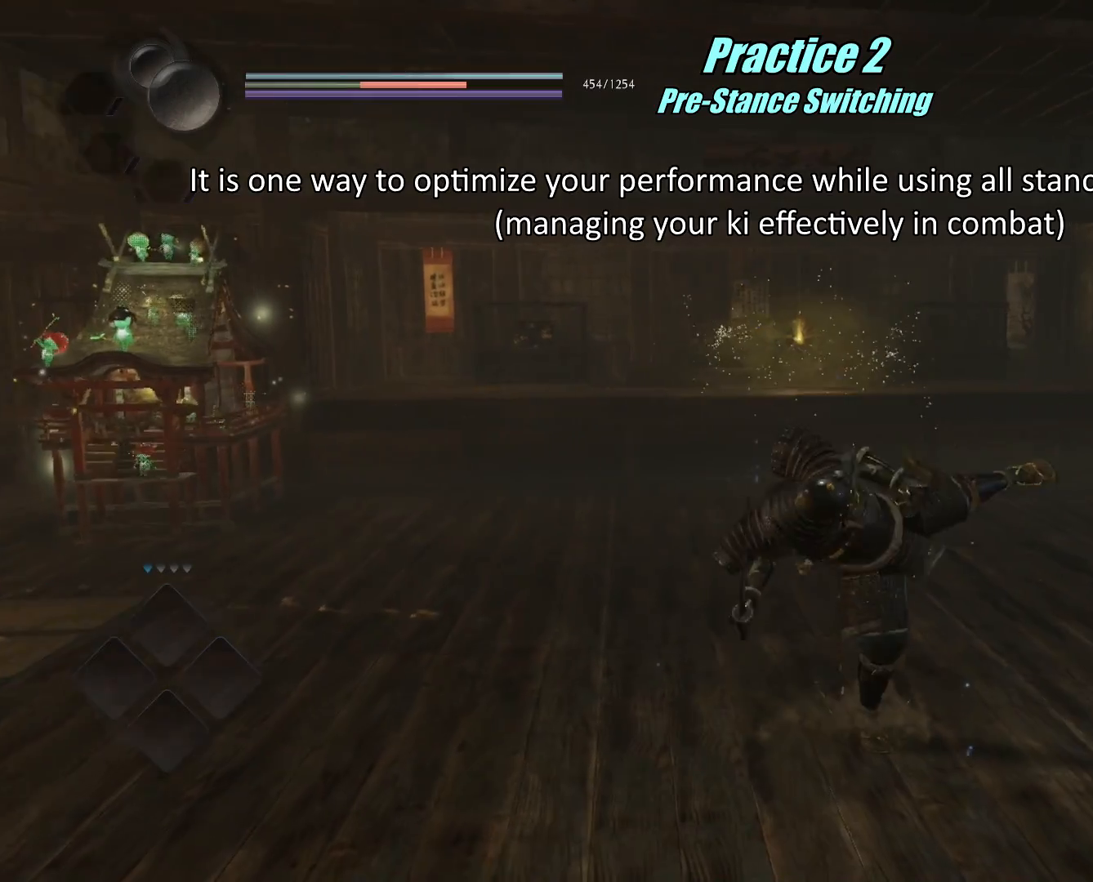
Gameplay with a controller (PlayStation layout); each line is a JSON object with the inputs held at the frame after it. "events" lists button and stick changes between this image and that frame as [ms after this image, input, new state], when the widget could be followed in between.
{"buttons": [], "left_stick": "center", "right_stick": "center", "events": [[17, "CROSS", "up"], [17, "left_stick", "center"], [50, "R1", "up"]]}
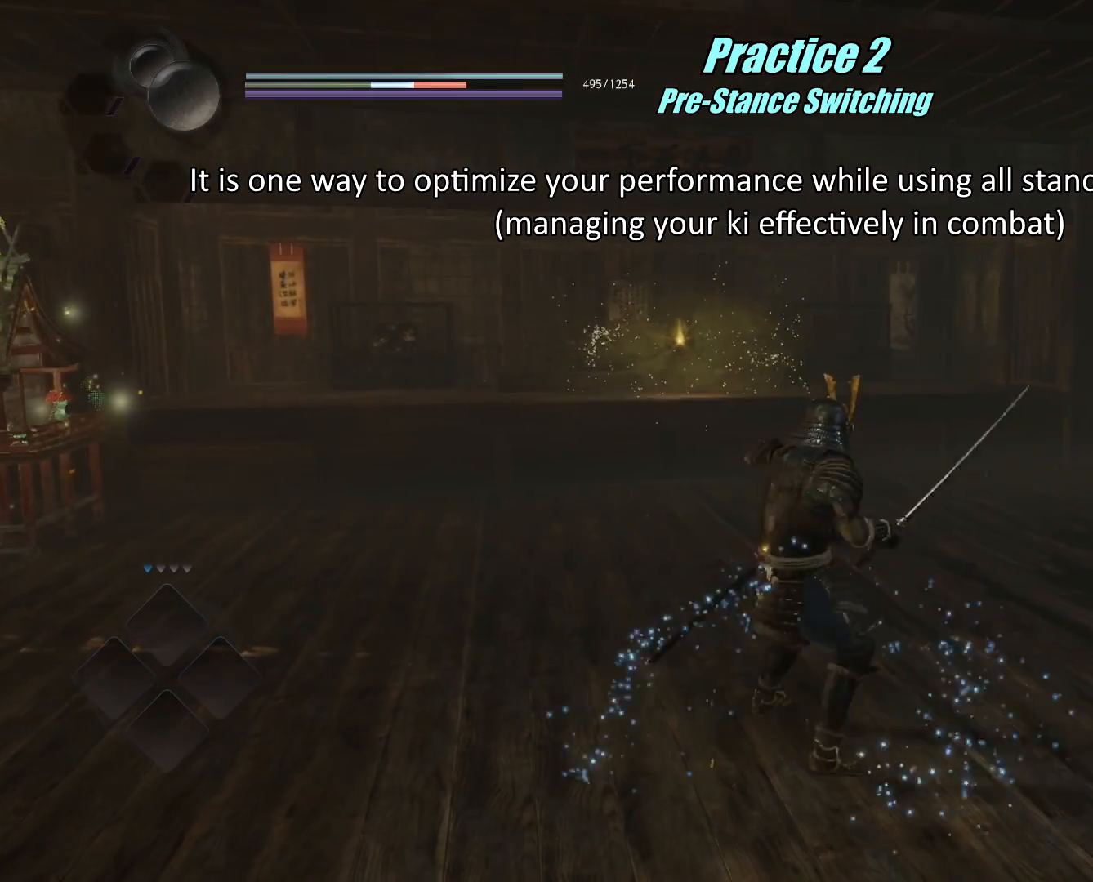
{"buttons": ["CROSS", "R1"], "left_stick": "center", "right_stick": "center", "events": [[283, "R1", "down"], [333, "TRIANGLE", "down"], [384, "SQUARE", "down"], [417, "CROSS", "down"], [434, "TRIANGLE", "up"], [467, "SQUARE", "up"]]}
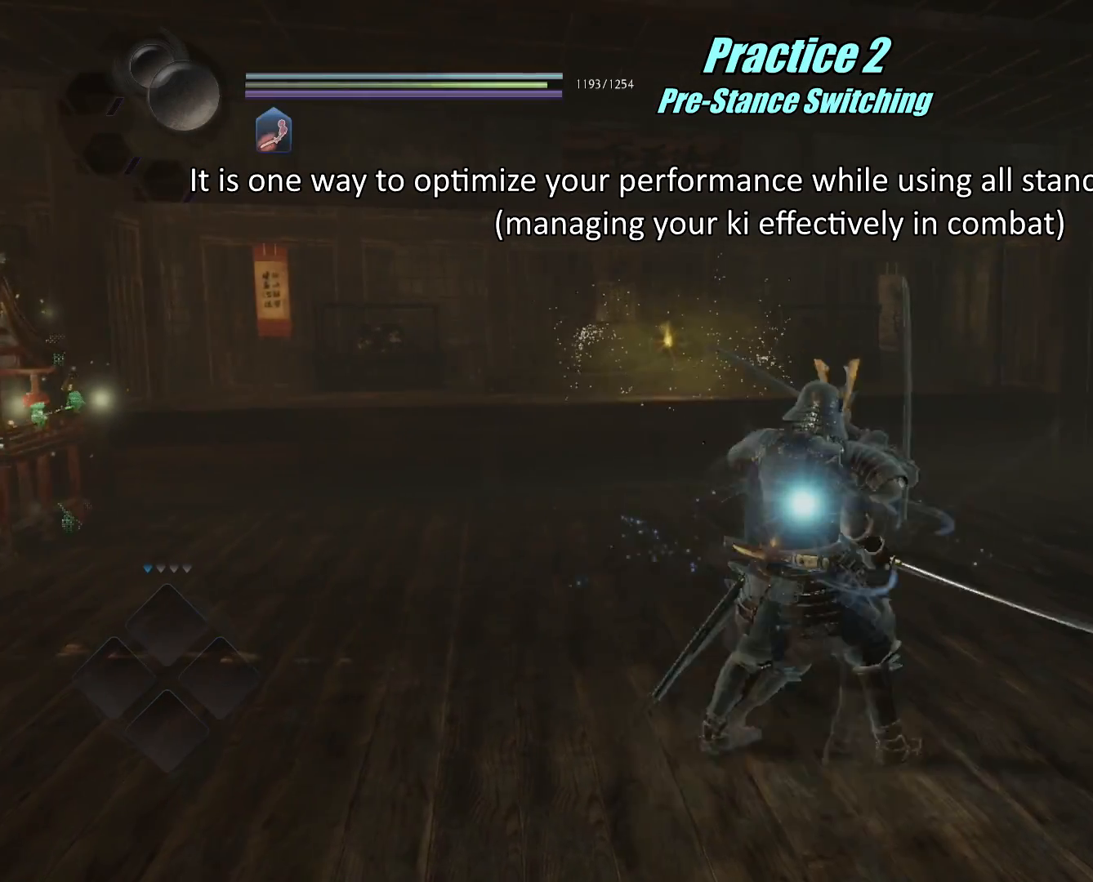
{"buttons": [], "left_stick": "center", "right_stick": "center", "events": [[17, "R1", "up"], [34, "CROSS", "up"]]}
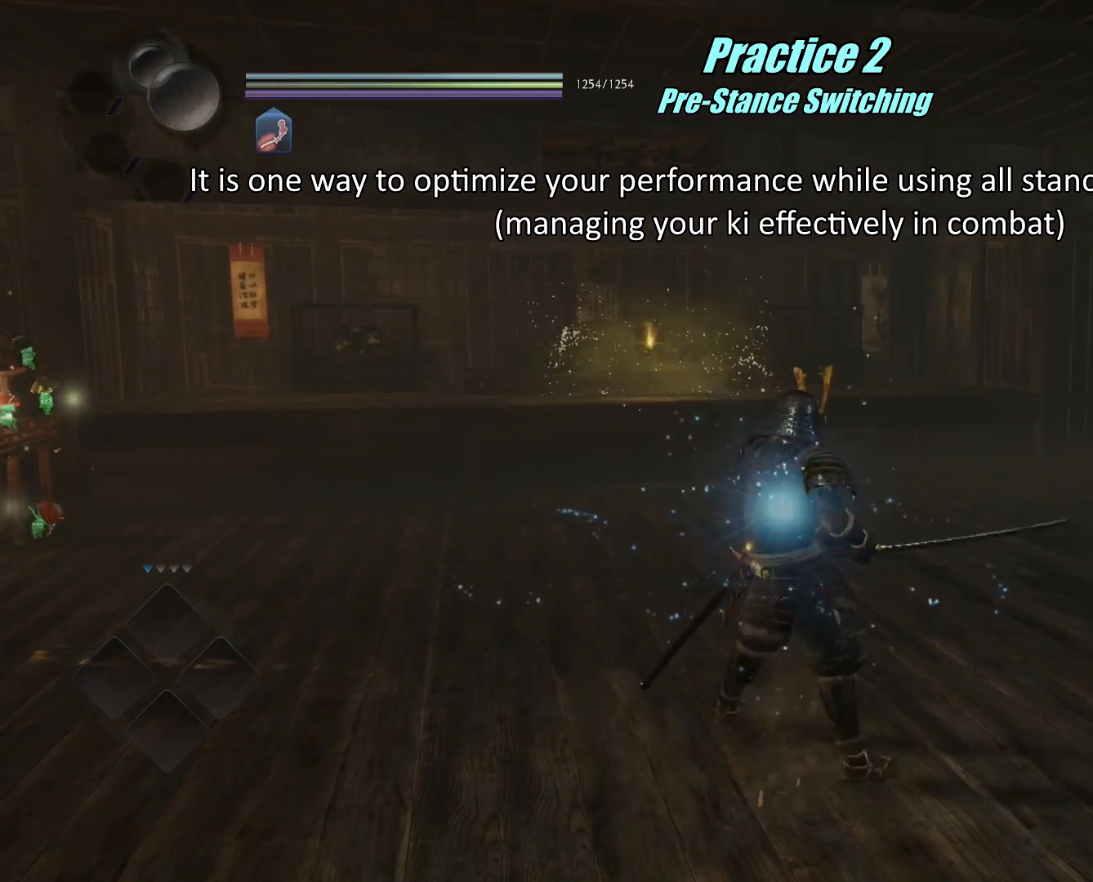
{"buttons": [], "left_stick": "center", "right_stick": "center", "events": []}
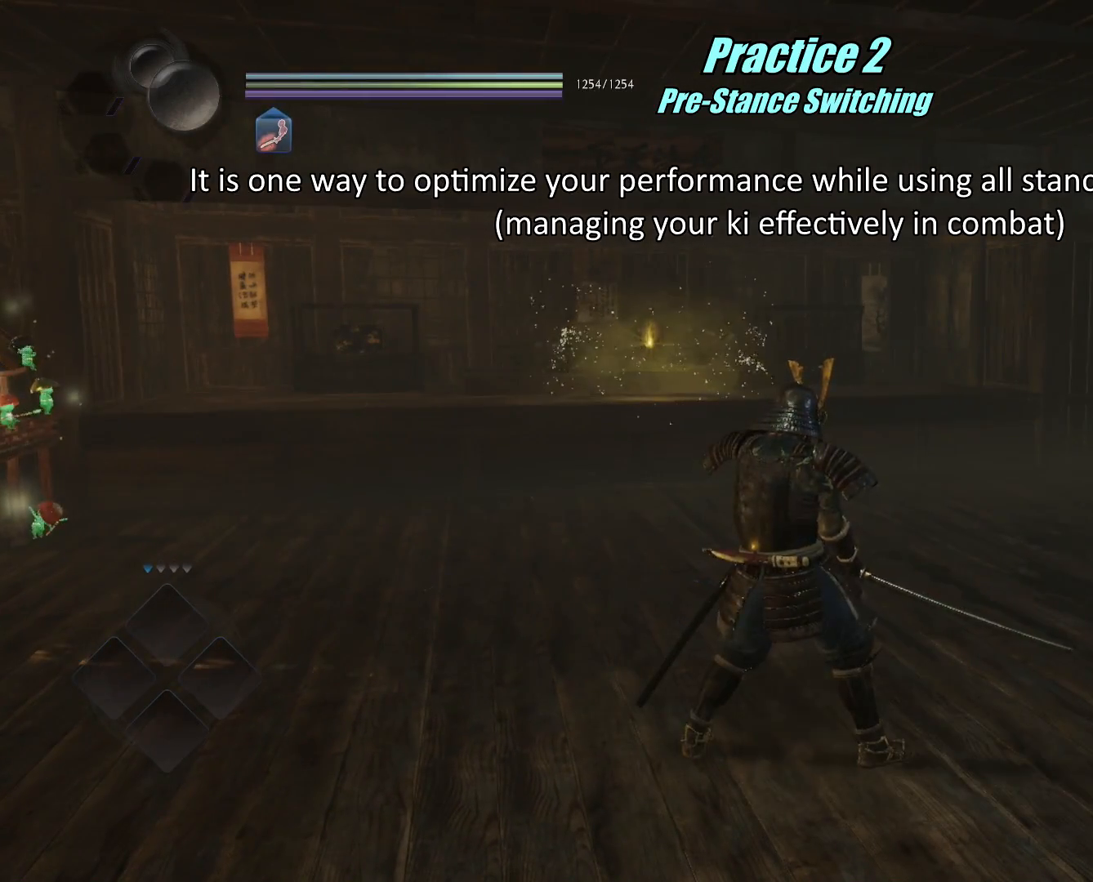
{"buttons": [], "left_stick": "down", "right_stick": "down-left", "events": [[284, "left_stick", "down"], [484, "right_stick", "down-left"]]}
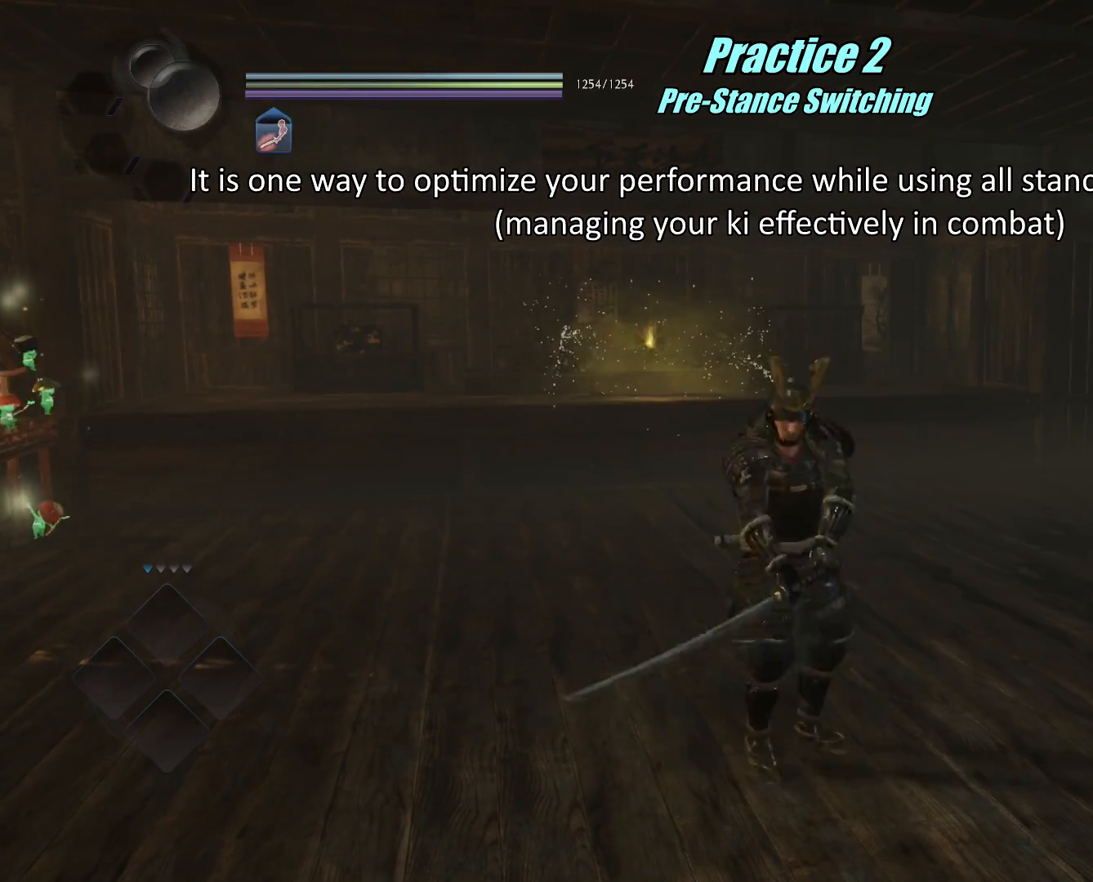
{"buttons": [], "left_stick": "down", "right_stick": "center", "events": [[217, "right_stick", "center"]]}
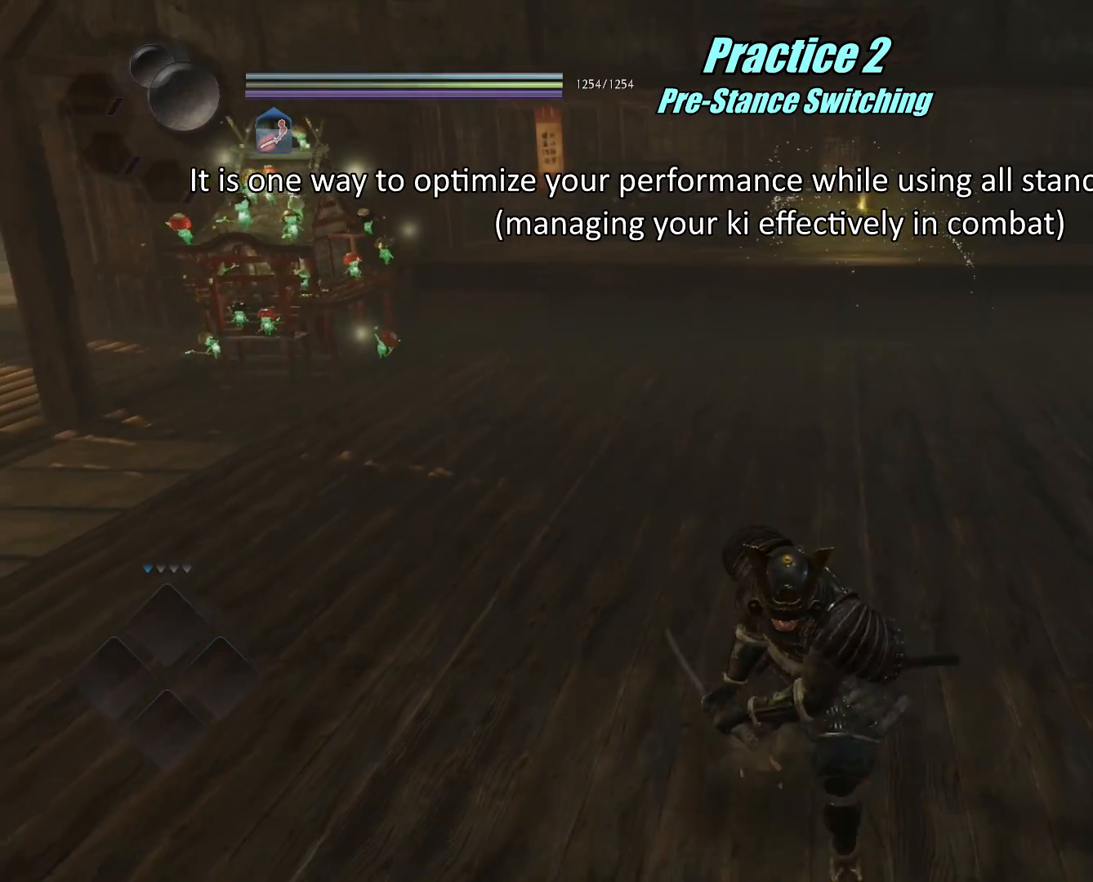
{"buttons": [], "left_stick": "down", "right_stick": "center", "events": []}
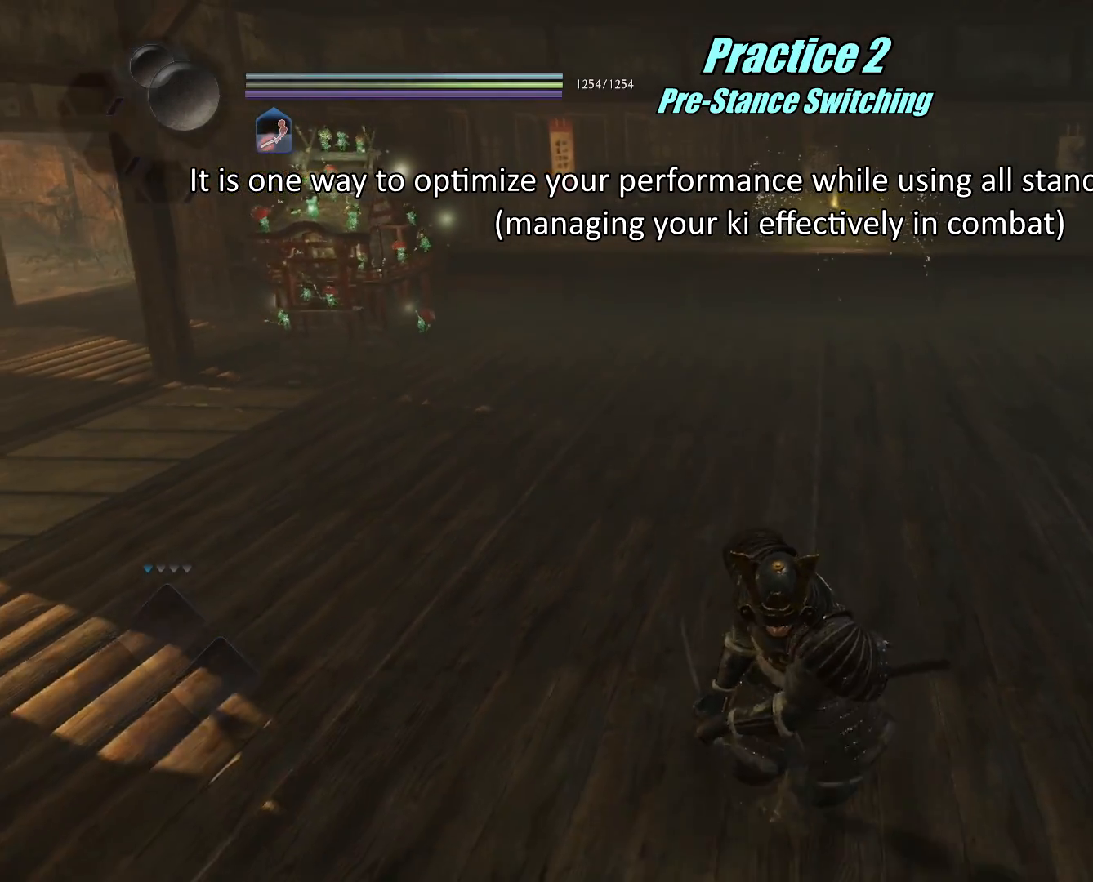
{"buttons": [], "left_stick": "up", "right_stick": "center", "events": [[200, "left_stick", "center"], [217, "right_stick", "down"], [434, "right_stick", "center"], [467, "left_stick", "up"]]}
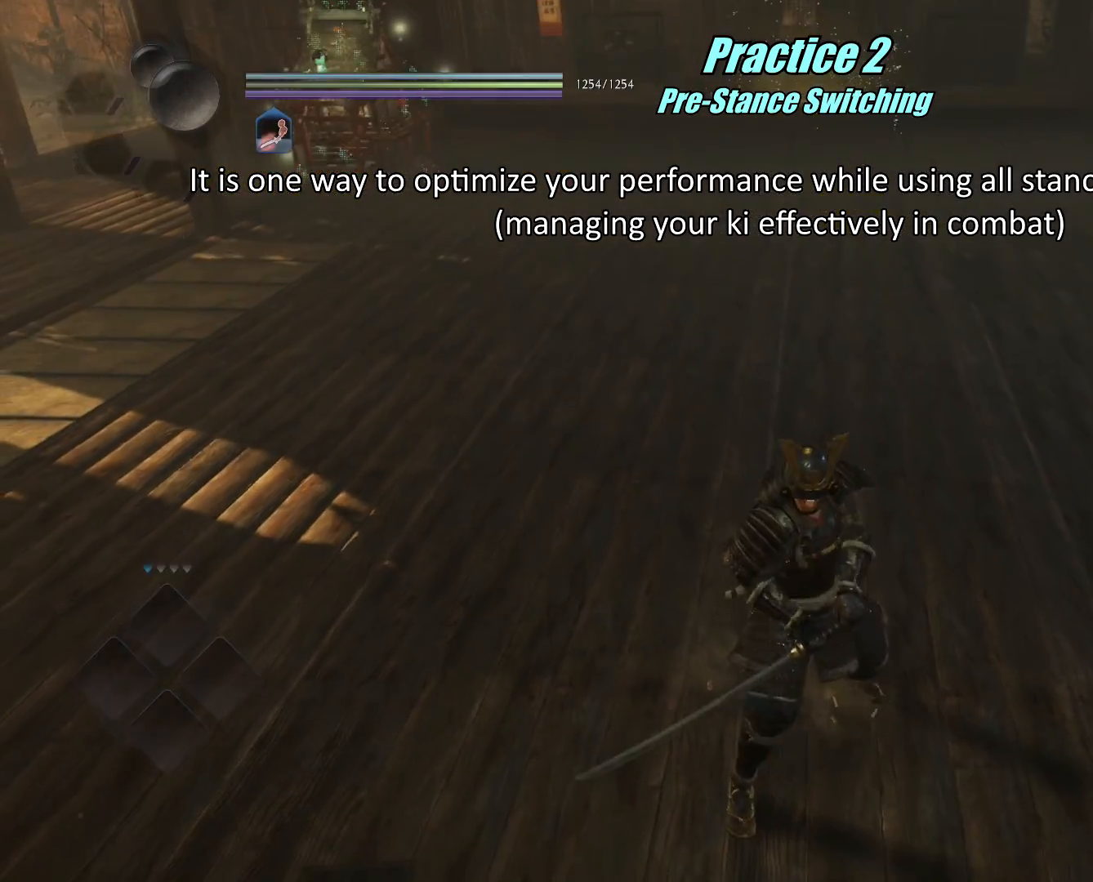
{"buttons": ["L1"], "left_stick": "center", "right_stick": "center", "events": [[251, "left_stick", "center"], [501, "L1", "down"]]}
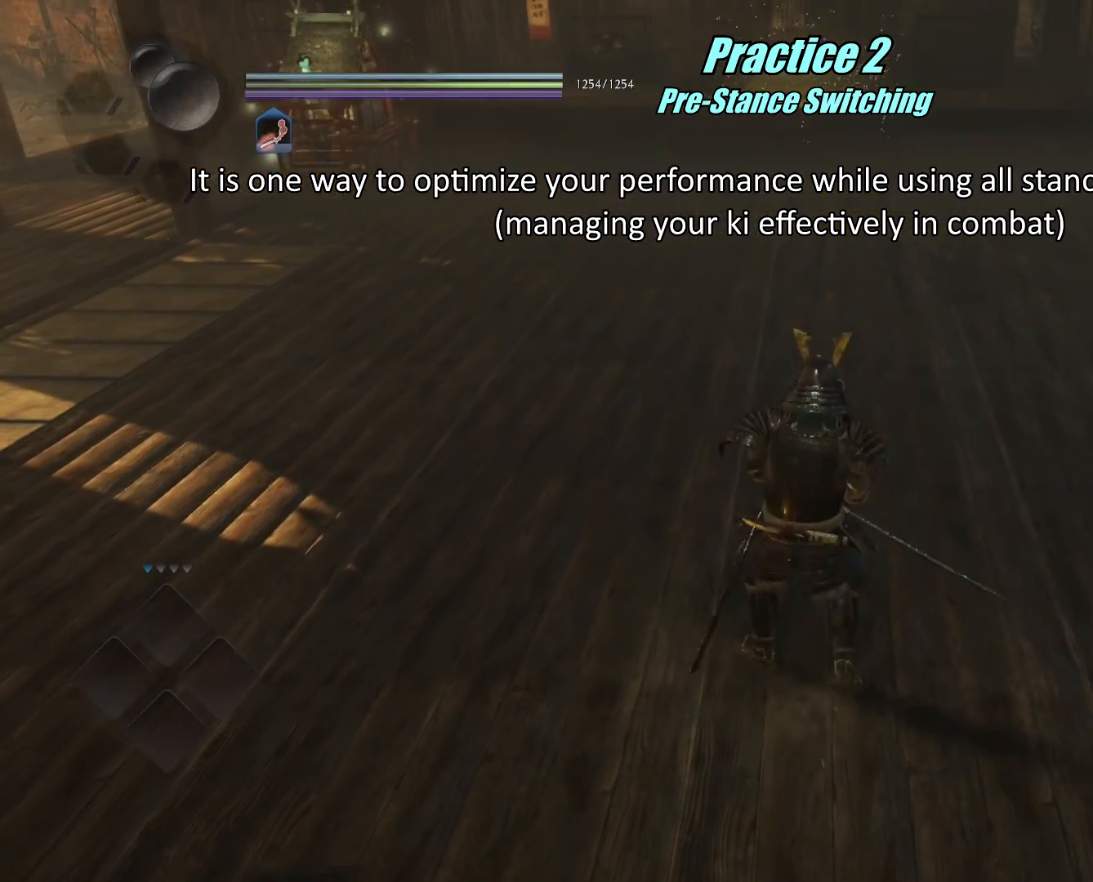
{"buttons": ["L1"], "left_stick": "left", "right_stick": "center", "events": [[417, "left_stick", "left"]]}
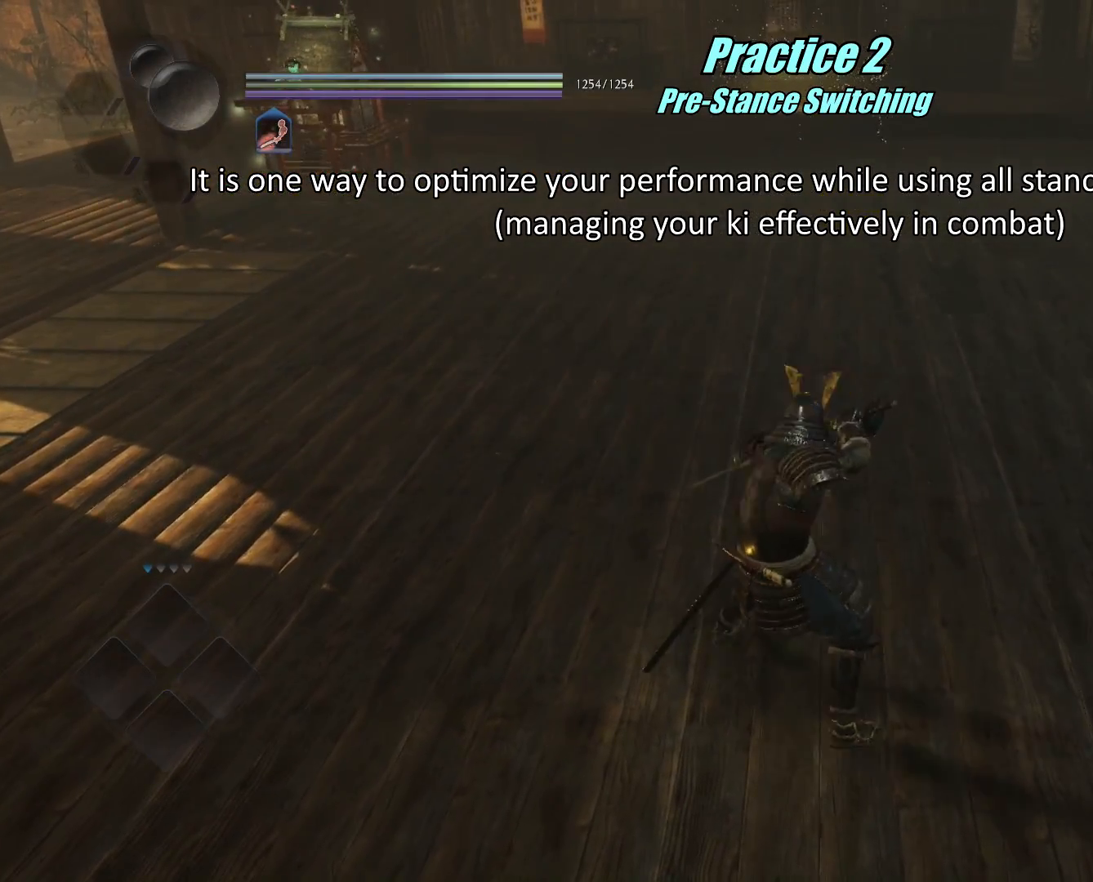
{"buttons": [], "left_stick": "center", "right_stick": "center", "events": [[17, "CROSS", "down"], [100, "CROSS", "up"], [100, "L1", "up"], [117, "left_stick", "center"], [167, "SQUARE", "down"], [267, "SQUARE", "up"], [317, "R1", "down"], [351, "SQUARE", "down"], [417, "R1", "up"], [417, "SQUARE", "up"]]}
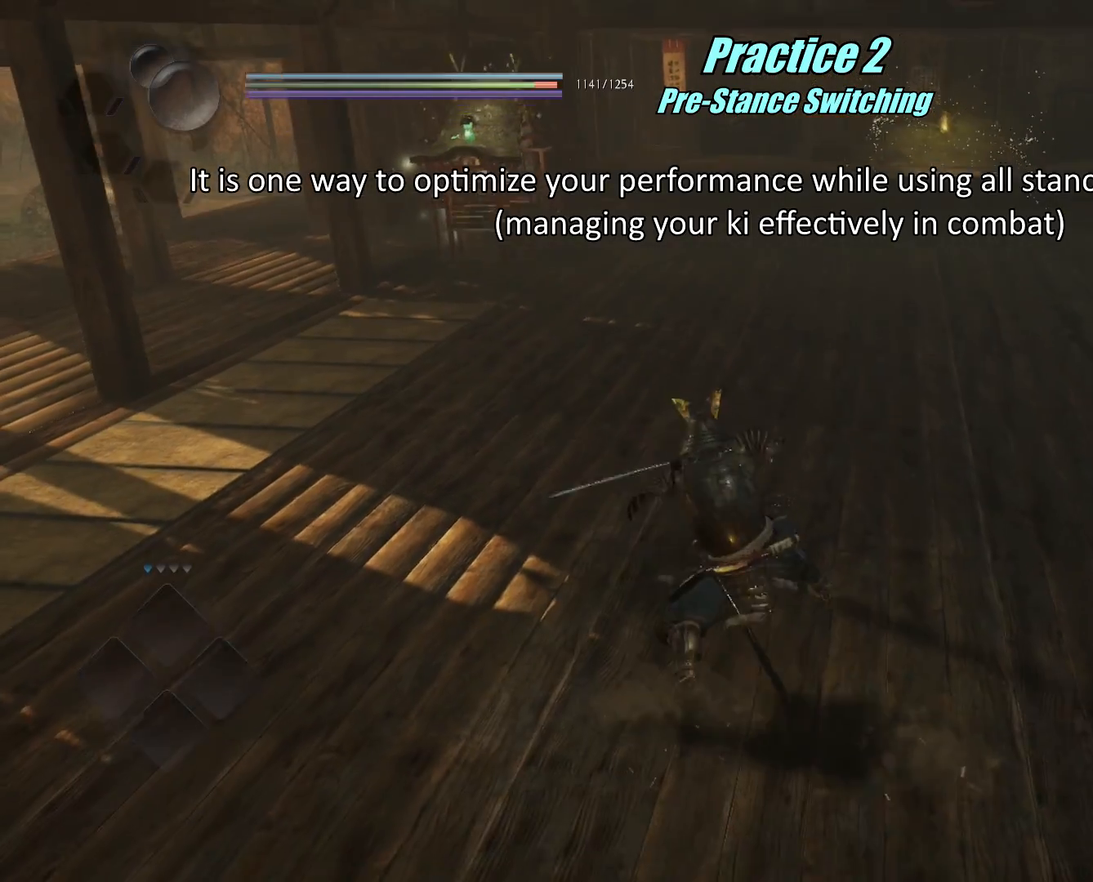
{"buttons": ["TRIANGLE"], "left_stick": "center", "right_stick": "center", "events": [[17, "TRIANGLE", "down"], [100, "TRIANGLE", "up"], [167, "TRIANGLE", "down"], [250, "TRIANGLE", "up"], [317, "TRIANGLE", "down"], [417, "TRIANGLE", "up"], [467, "TRIANGLE", "down"]]}
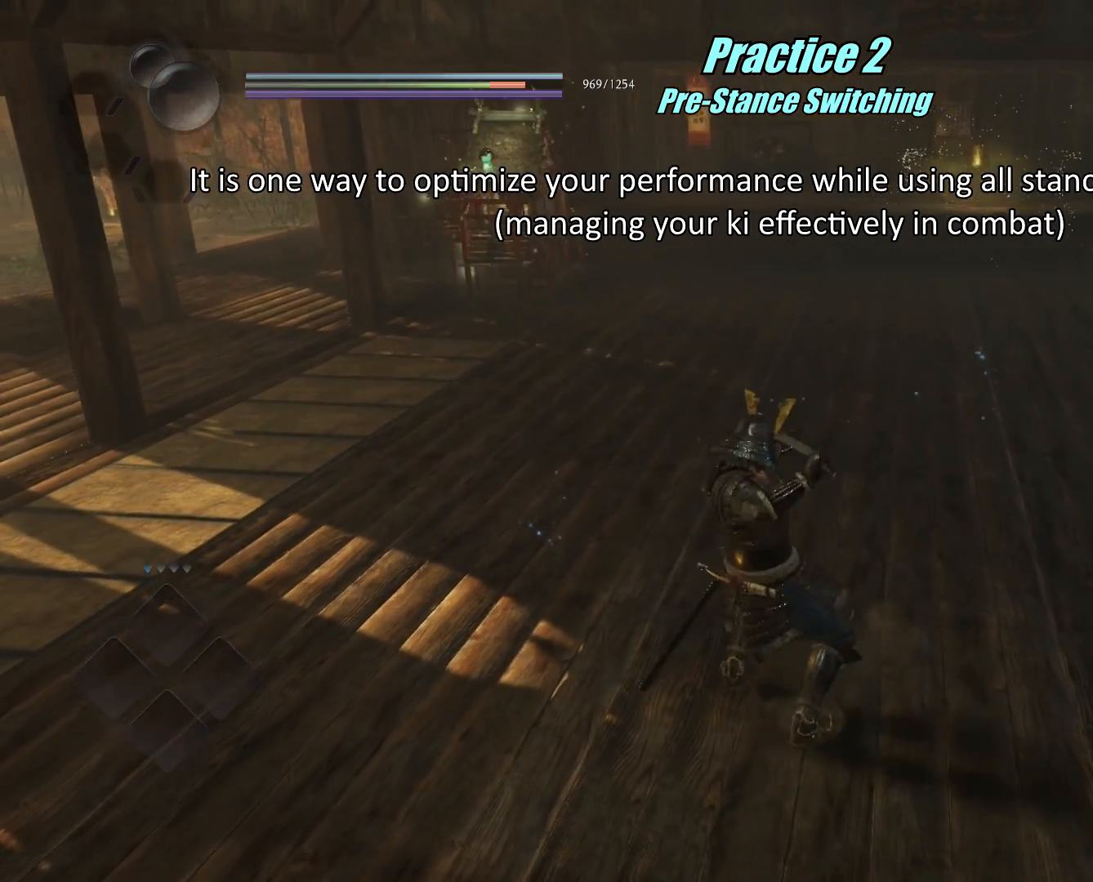
{"buttons": [], "left_stick": "up-right", "right_stick": "center", "events": [[84, "TRIANGLE", "up"], [134, "TRIANGLE", "down"], [234, "TRIANGLE", "up"], [301, "TRIANGLE", "down"], [401, "TRIANGLE", "up"], [417, "left_stick", "up-right"]]}
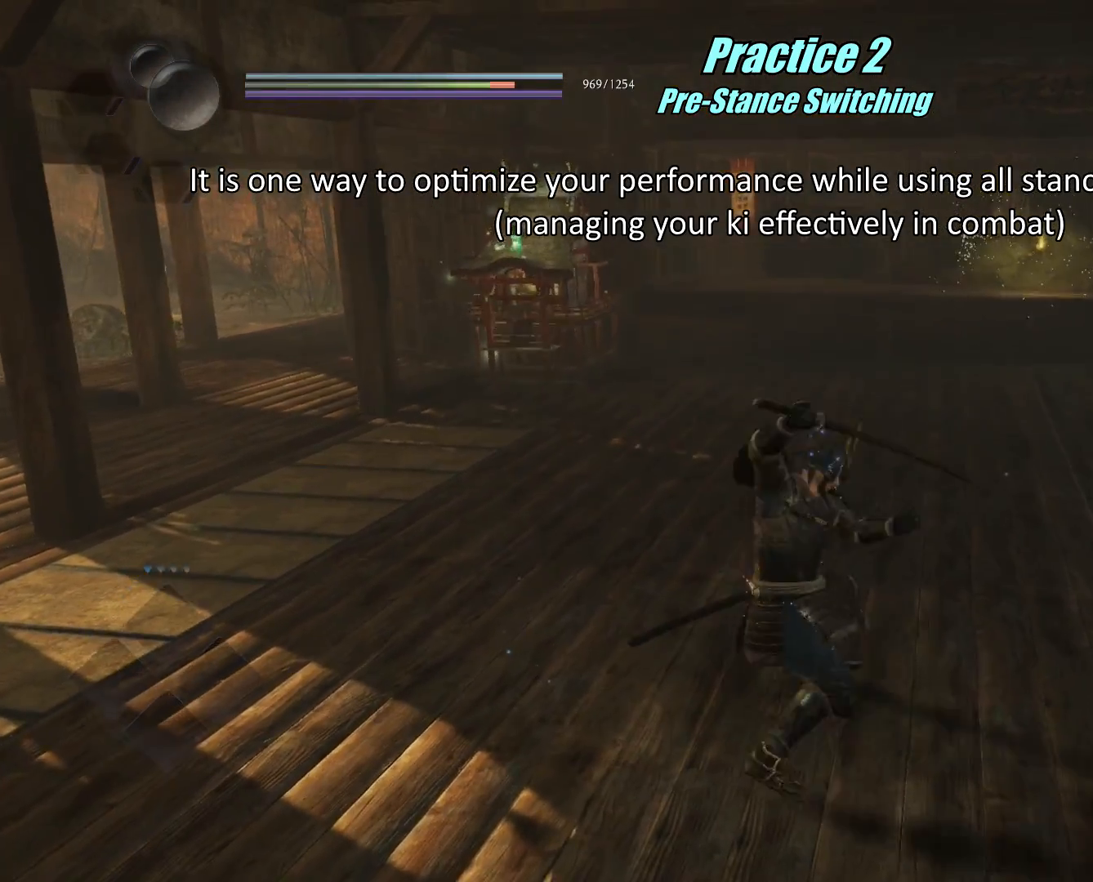
{"buttons": ["SQUARE"], "left_stick": "right", "right_stick": "center", "events": [[100, "left_stick", "right"], [150, "SQUARE", "down"], [217, "SQUARE", "up"], [283, "SQUARE", "down"], [400, "SQUARE", "up"], [467, "SQUARE", "down"]]}
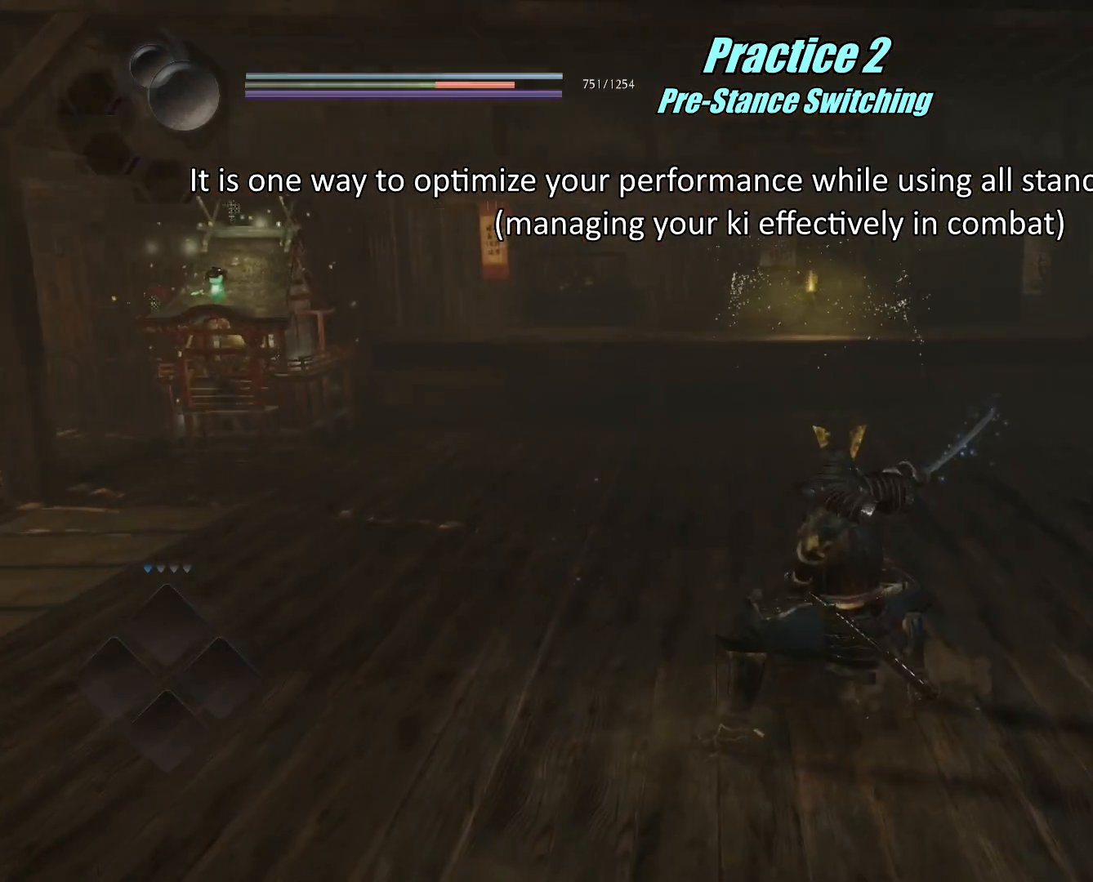
{"buttons": [], "left_stick": "up", "right_stick": "center", "events": [[67, "SQUARE", "up"], [134, "SQUARE", "down"], [184, "left_stick", "up"], [251, "SQUARE", "up"]]}
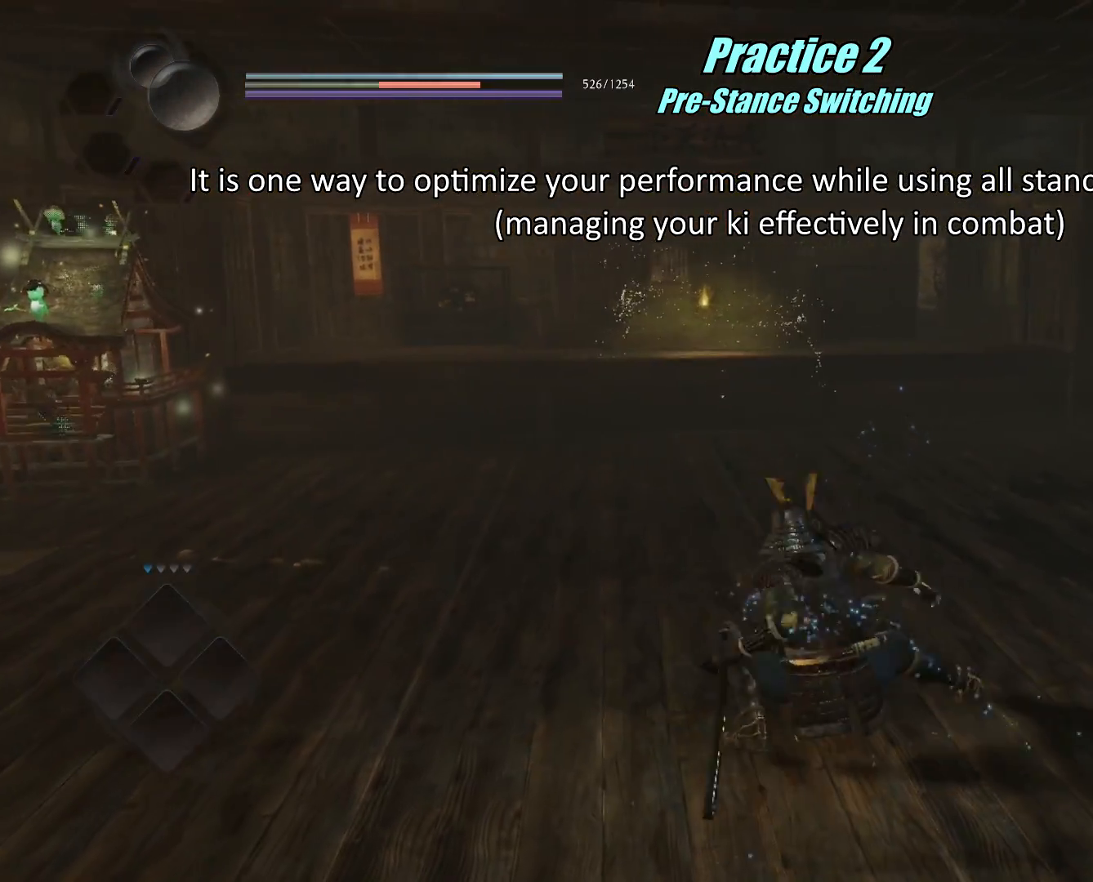
{"buttons": [], "left_stick": "center", "right_stick": "center", "events": [[67, "left_stick", "right"], [217, "left_stick", "center"]]}
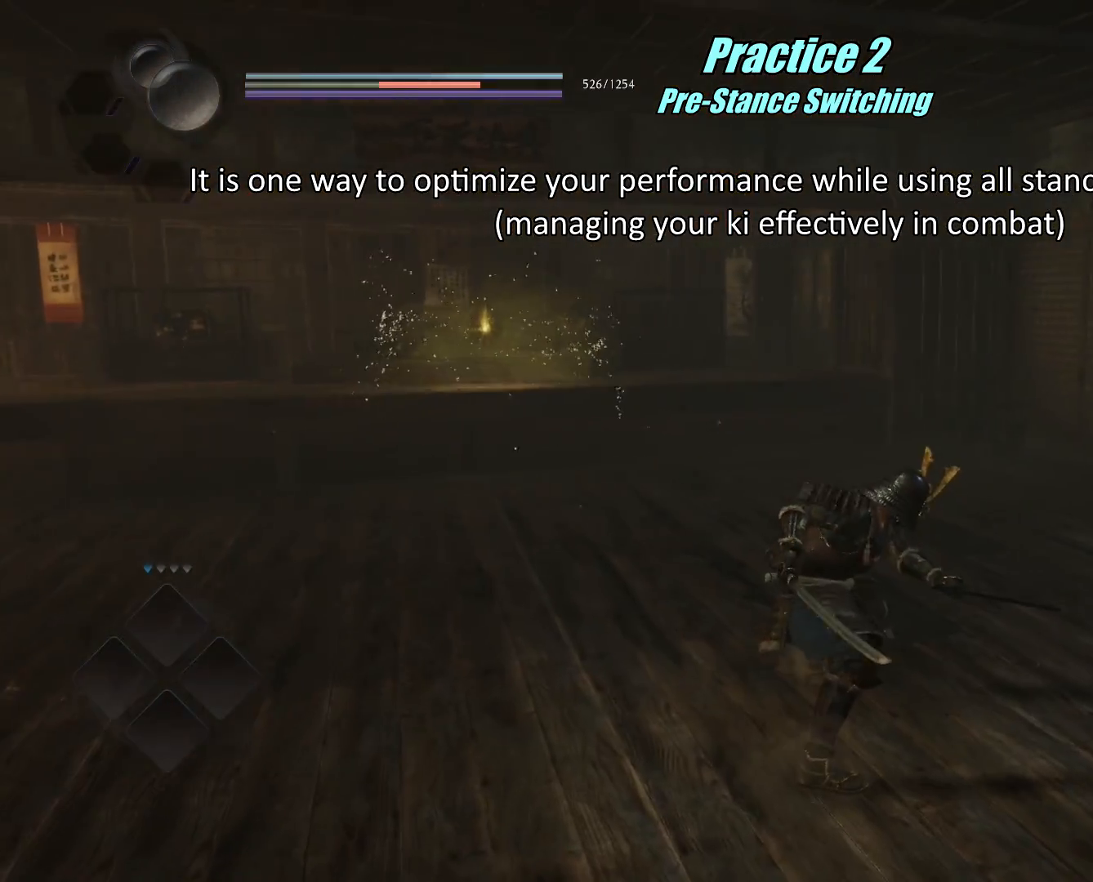
{"buttons": ["R1"], "left_stick": "center", "right_stick": "center", "events": [[351, "R1", "down"], [401, "TRIANGLE", "down"], [467, "TRIANGLE", "up"]]}
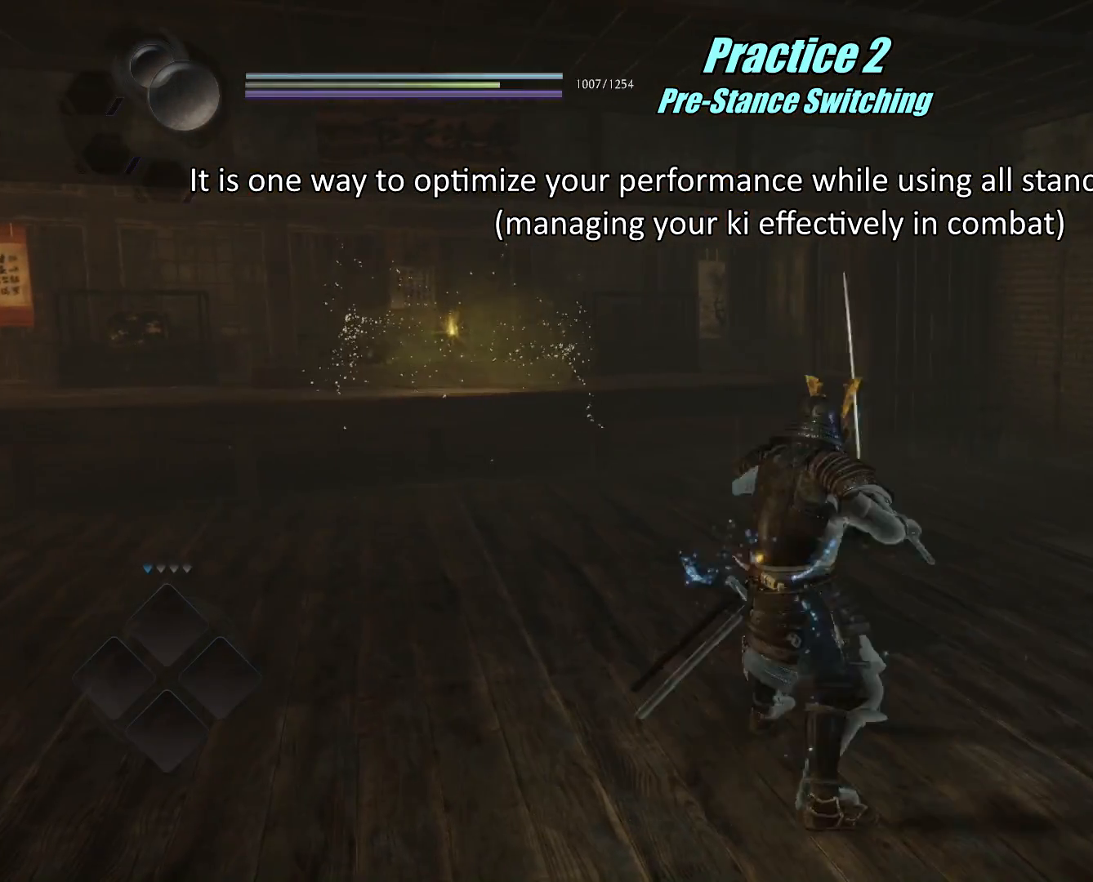
{"buttons": [], "left_stick": "center", "right_stick": "center", "events": [[33, "CROSS", "down"], [167, "CROSS", "up"], [200, "R1", "up"]]}
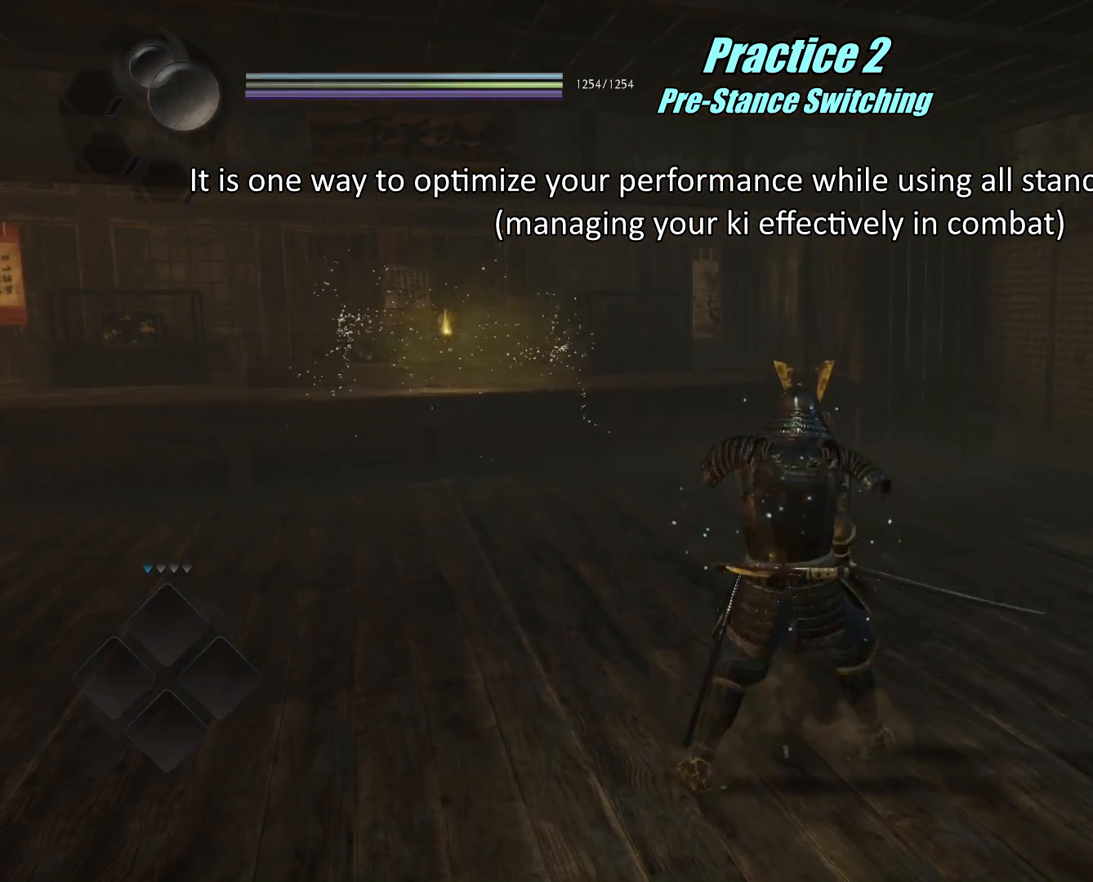
{"buttons": [], "left_stick": "center", "right_stick": "center", "events": []}
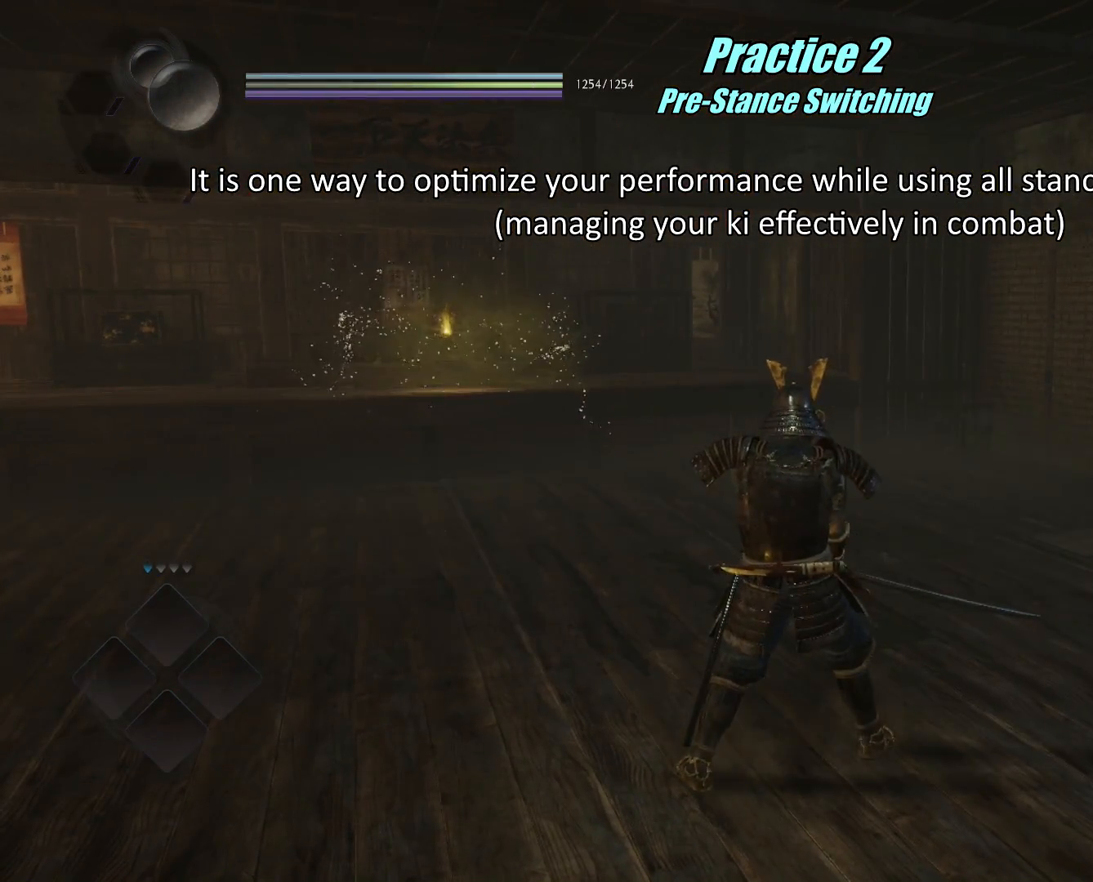
{"buttons": [], "left_stick": "center", "right_stick": "center", "events": []}
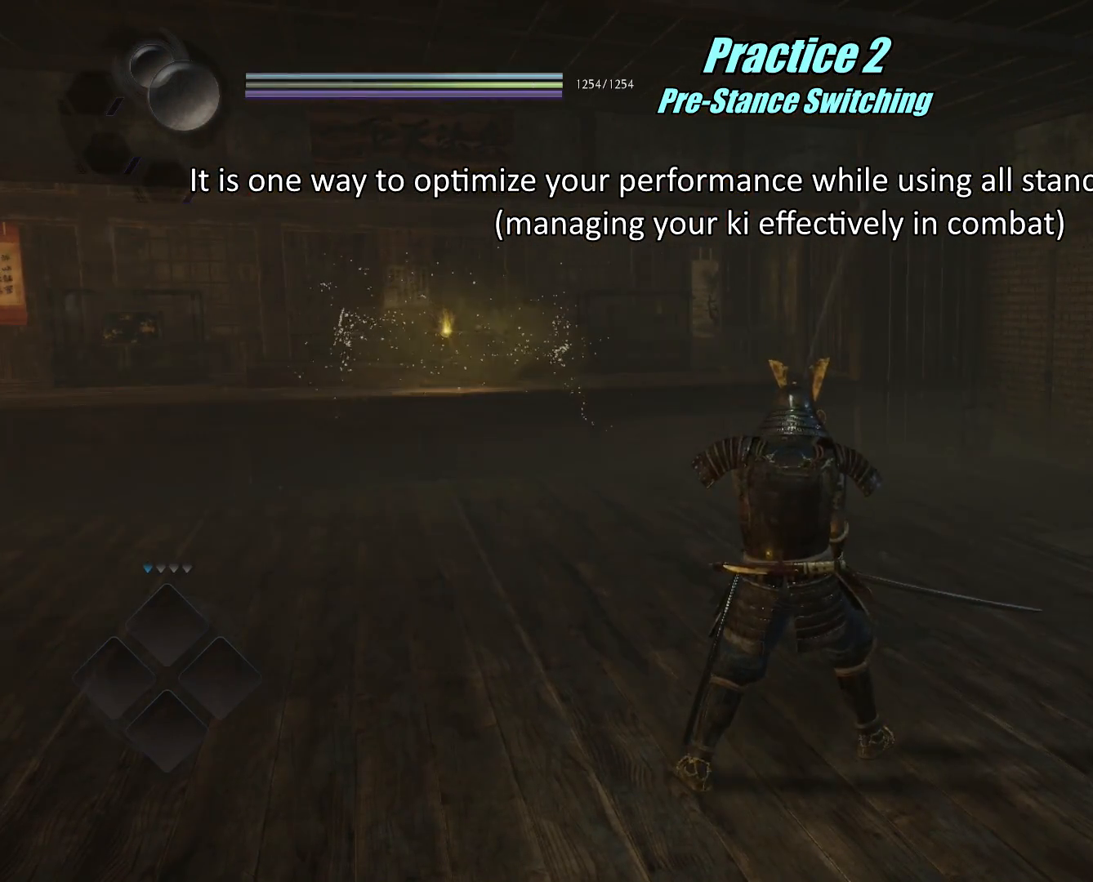
{"buttons": [], "left_stick": "center", "right_stick": "center", "events": []}
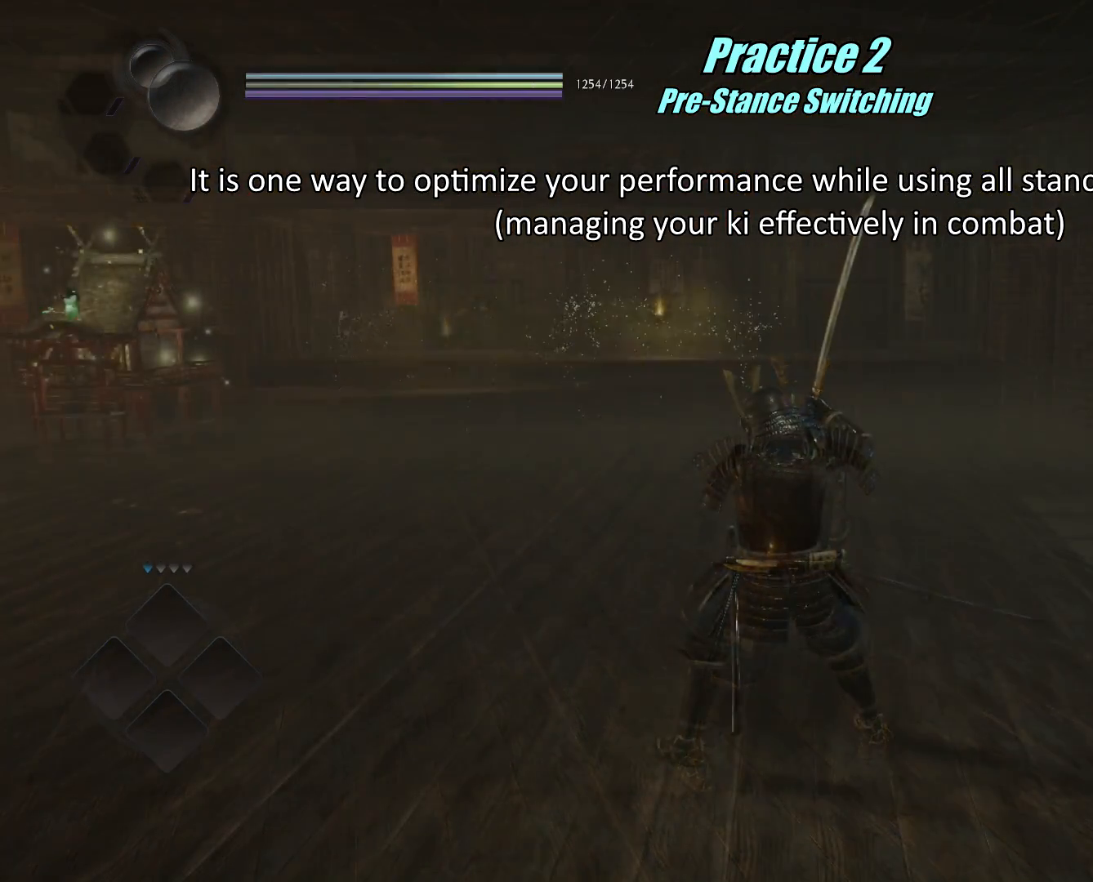
{"buttons": [], "left_stick": "center", "right_stick": "center", "events": []}
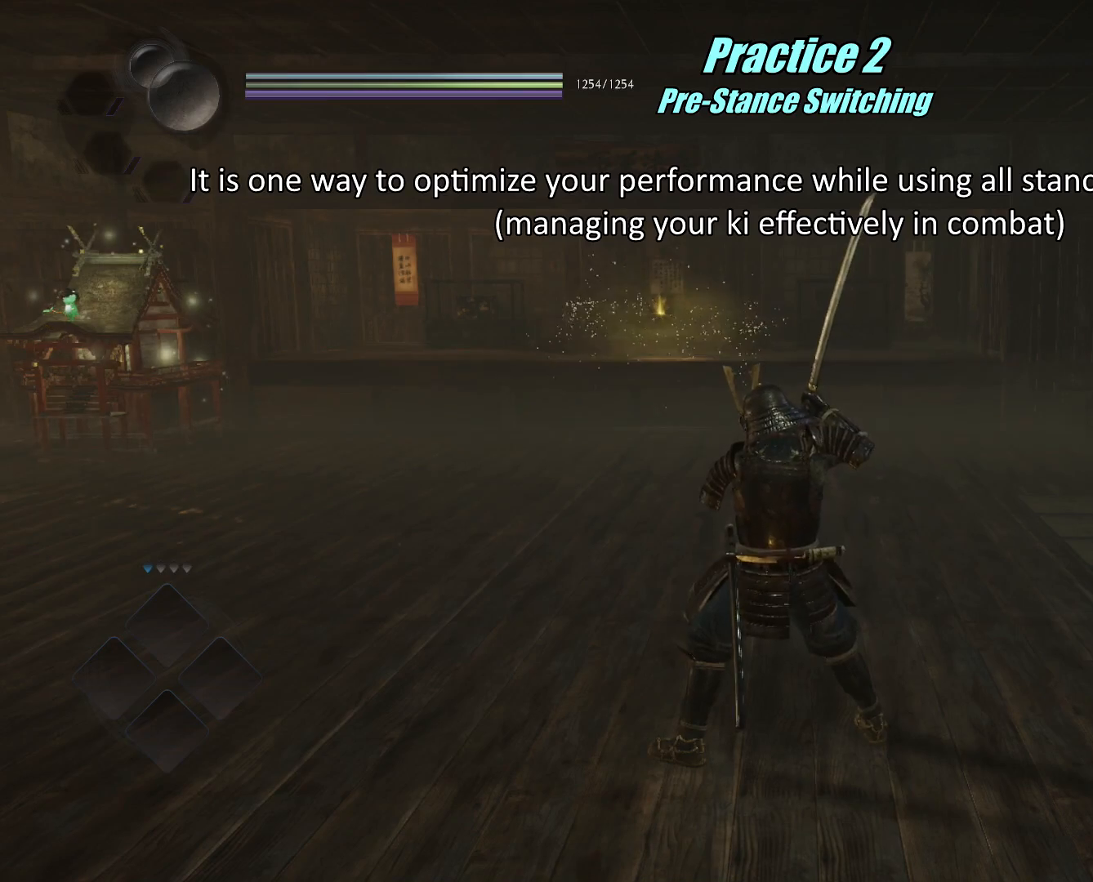
{"buttons": [], "left_stick": "left", "right_stick": "center", "events": [[484, "left_stick", "left"]]}
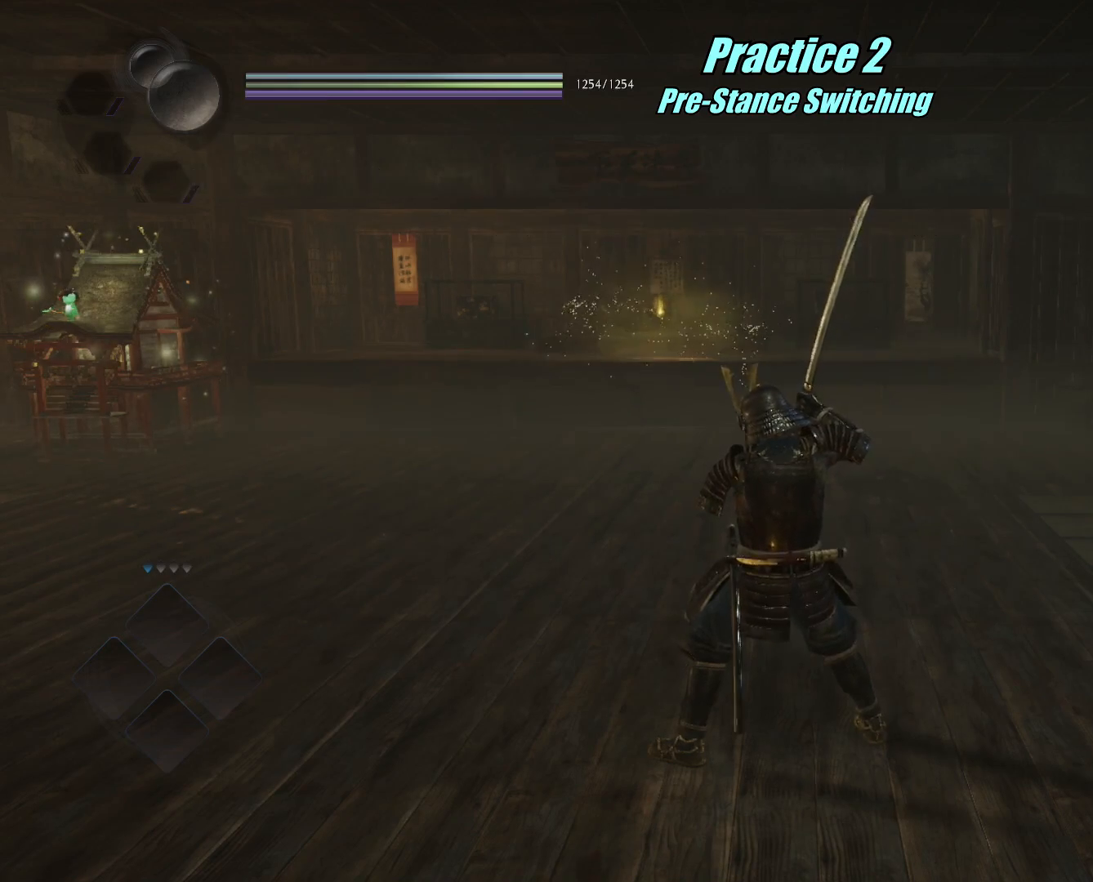
{"buttons": [], "left_stick": "center", "right_stick": "center", "events": [[100, "CROSS", "down"], [150, "CROSS", "up"], [200, "left_stick", "center"], [267, "SQUARE", "down"], [334, "SQUARE", "up"], [400, "SQUARE", "down"], [484, "SQUARE", "up"]]}
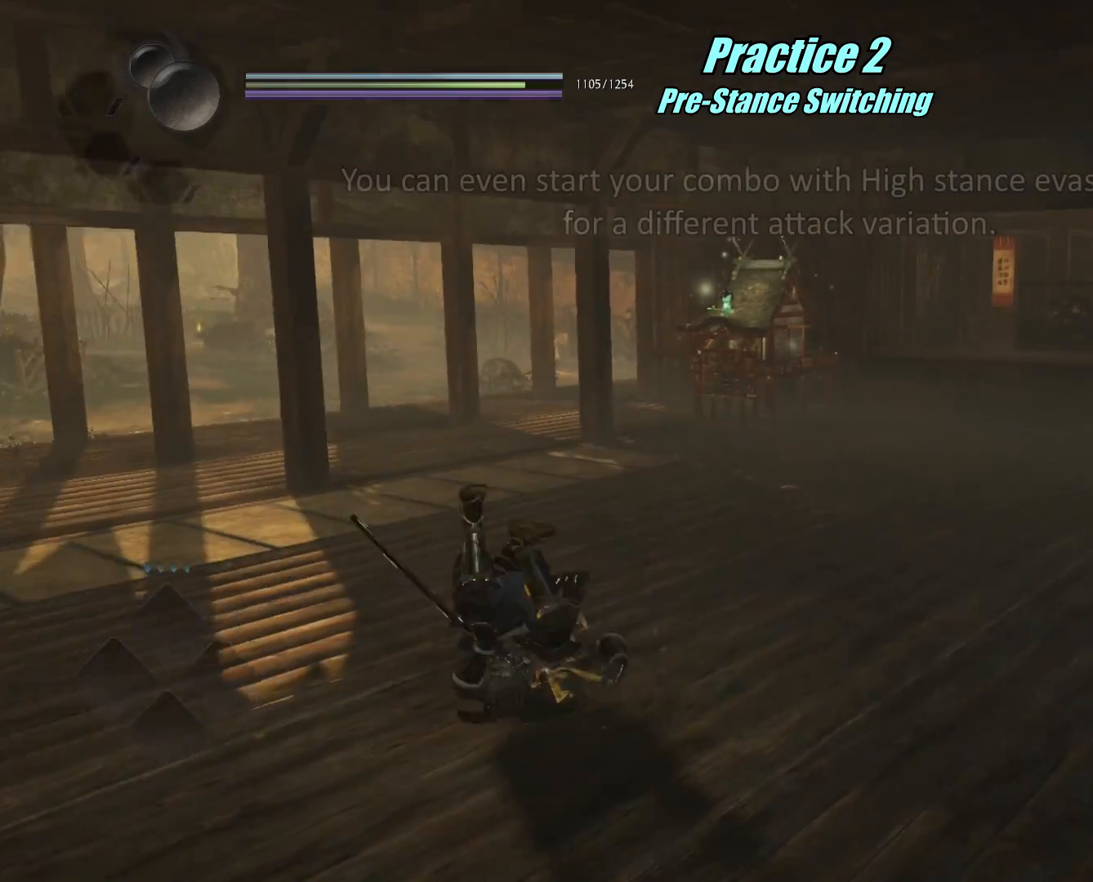
{"buttons": [], "left_stick": "center", "right_stick": "center", "events": [[184, "R1", "down"], [234, "SQUARE", "down"], [301, "R1", "up"], [317, "SQUARE", "up"], [401, "SQUARE", "down"], [484, "SQUARE", "up"]]}
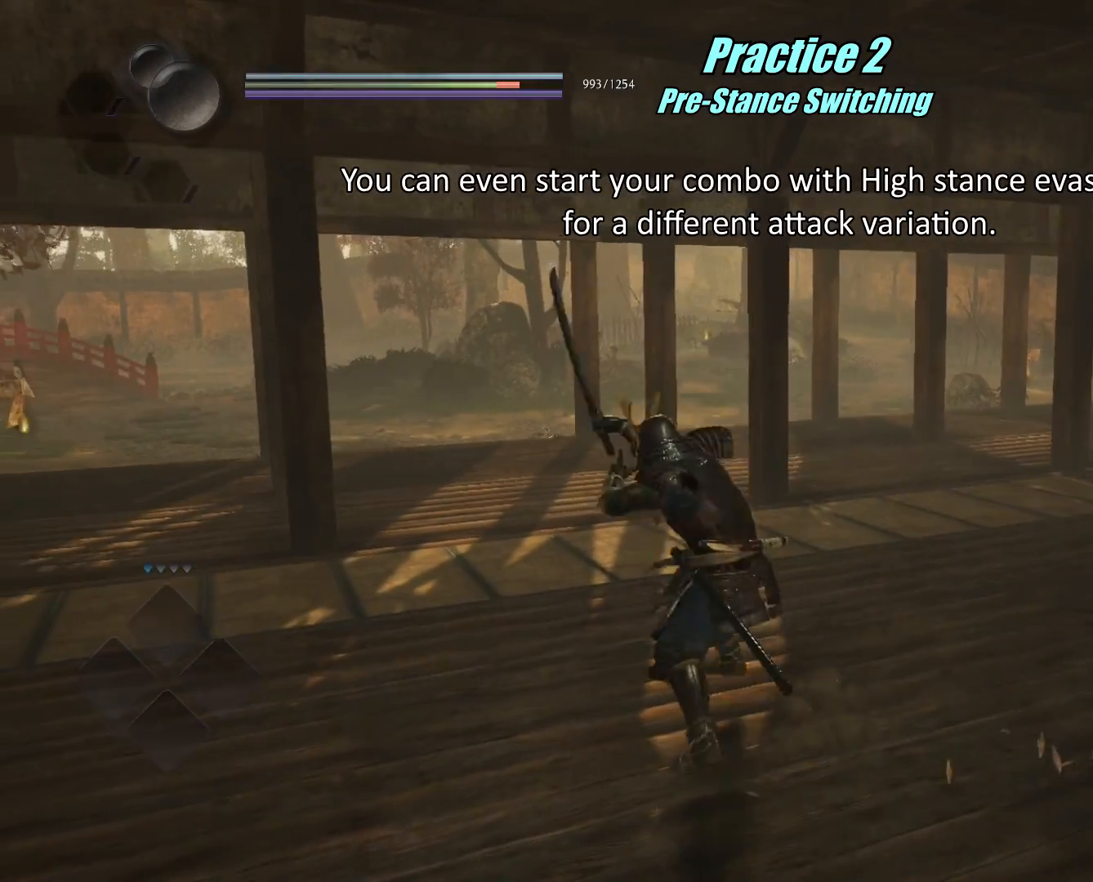
{"buttons": [], "left_stick": "center", "right_stick": "center", "events": [[50, "SQUARE", "down"], [133, "SQUARE", "up"], [233, "SQUARE", "down"], [267, "SQUARE", "up"]]}
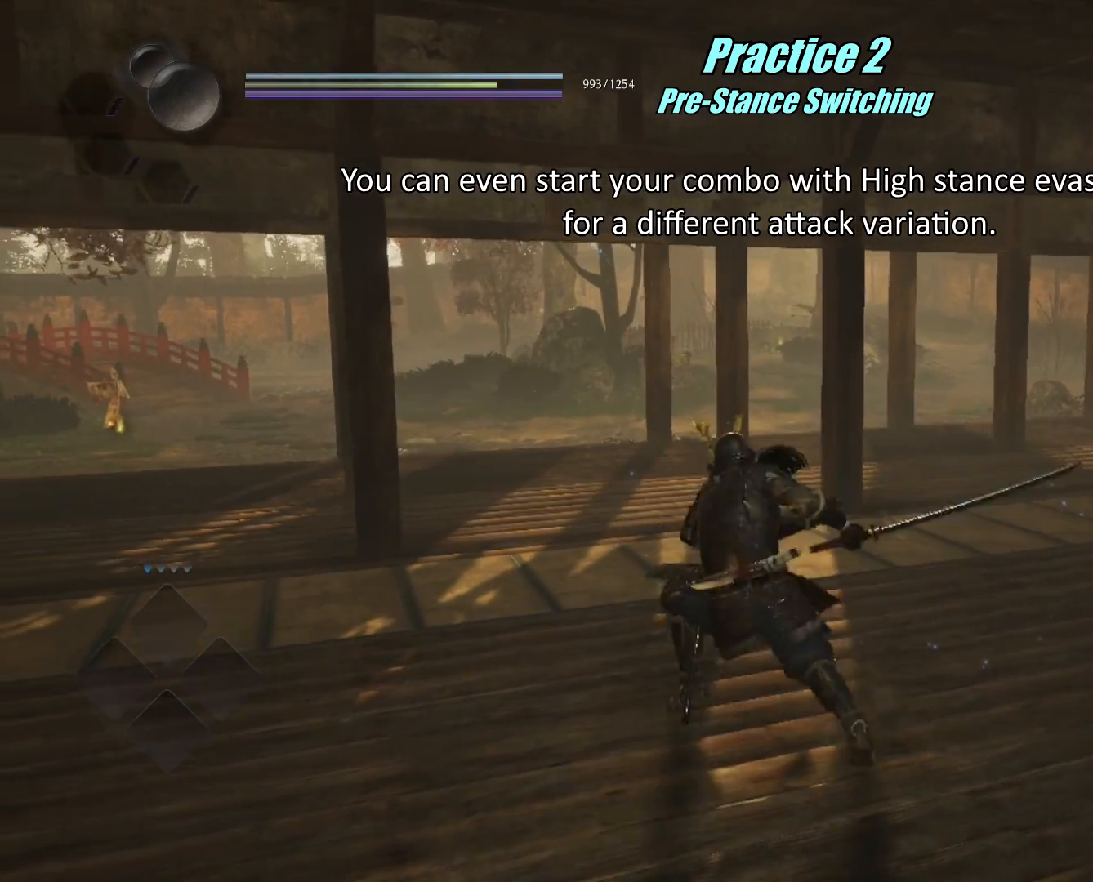
{"buttons": ["SQUARE"], "left_stick": "center", "right_stick": "center", "events": [[167, "SQUARE", "down"], [267, "SQUARE", "up"], [334, "SQUARE", "down"], [417, "SQUARE", "up"], [501, "SQUARE", "down"]]}
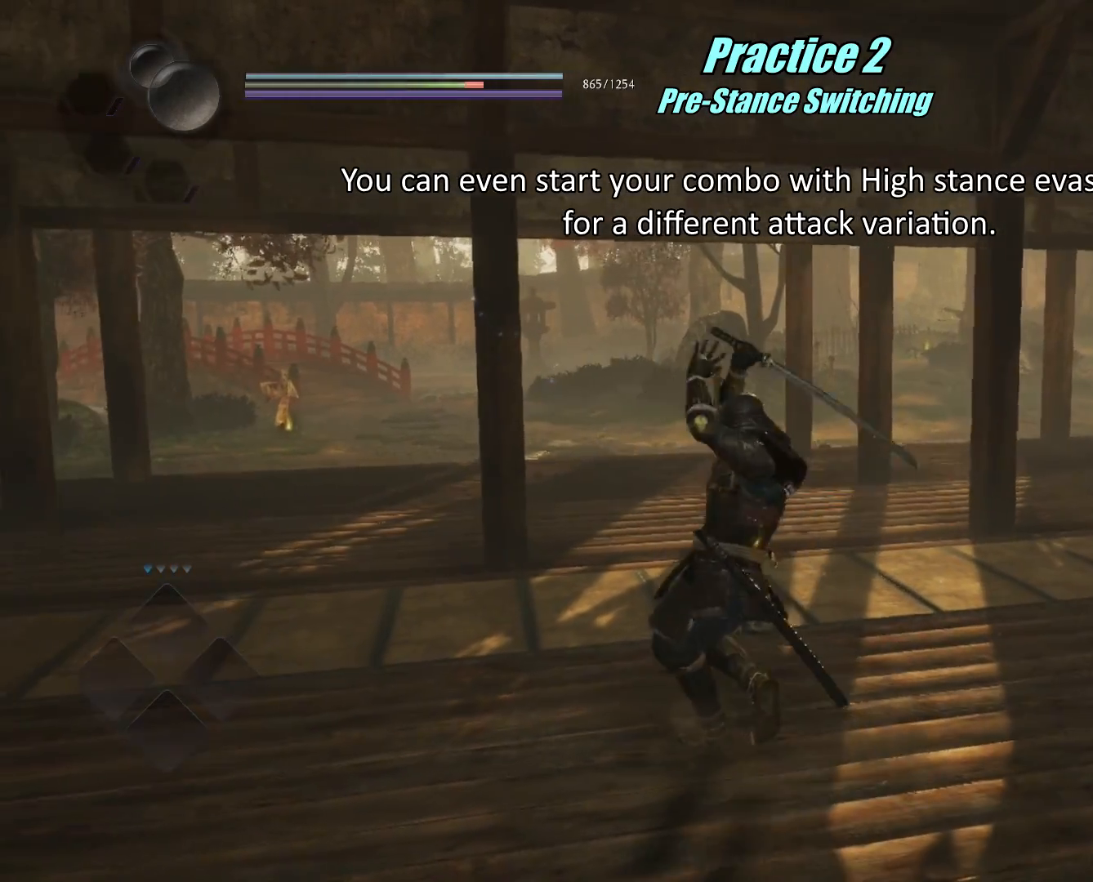
{"buttons": ["R1"], "left_stick": "center", "right_stick": "center", "events": [[100, "SQUARE", "up"], [167, "SQUARE", "down"], [283, "SQUARE", "up"], [467, "R1", "down"]]}